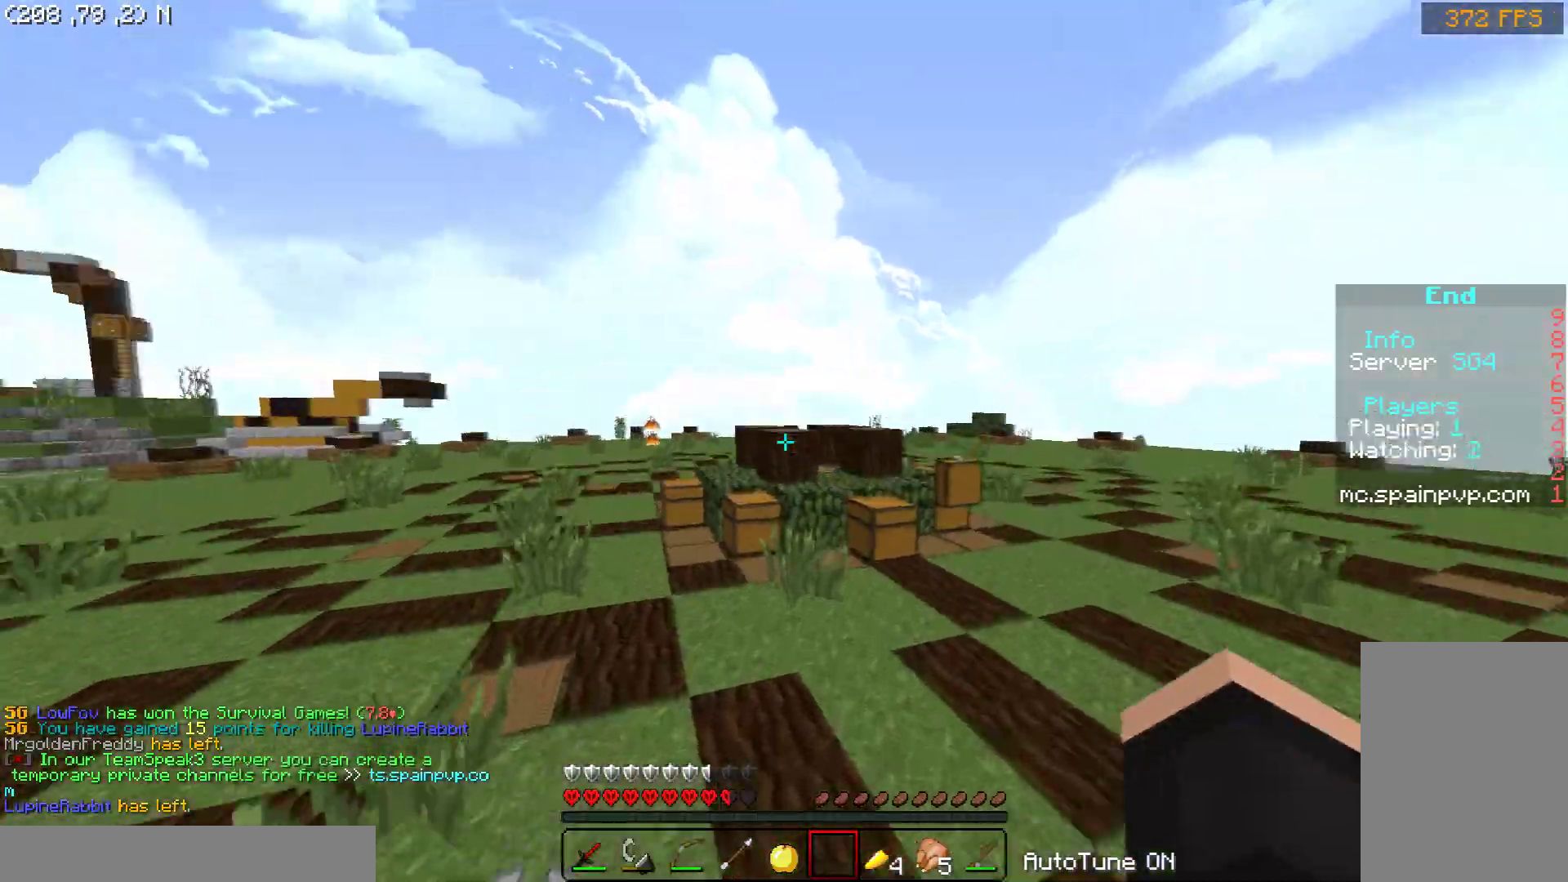
Gameplay with keyboard and mouse; each line is a JSON object with the keys and mouse buttons held at the frame after it. "events" lists presses ("down") and releases ("up") of "a", "d", "s", "space", "w", "mouse_left" and "mouse_right" between this image and that frame as [ms after this image, input, new state], when the widget could be followed in between. "mouse_left", "mouse_right" = the "left", "right" buttons of the "mouse" list. No other keys are recorded. Fast repeated clicks can show as one long hold. Mouse movement is not recorded.
{"keys": ["w"], "mouse": [], "events": [[117, "mouse_right", "down"], [200, "mouse_right", "up"], [250, "space", "up"]]}
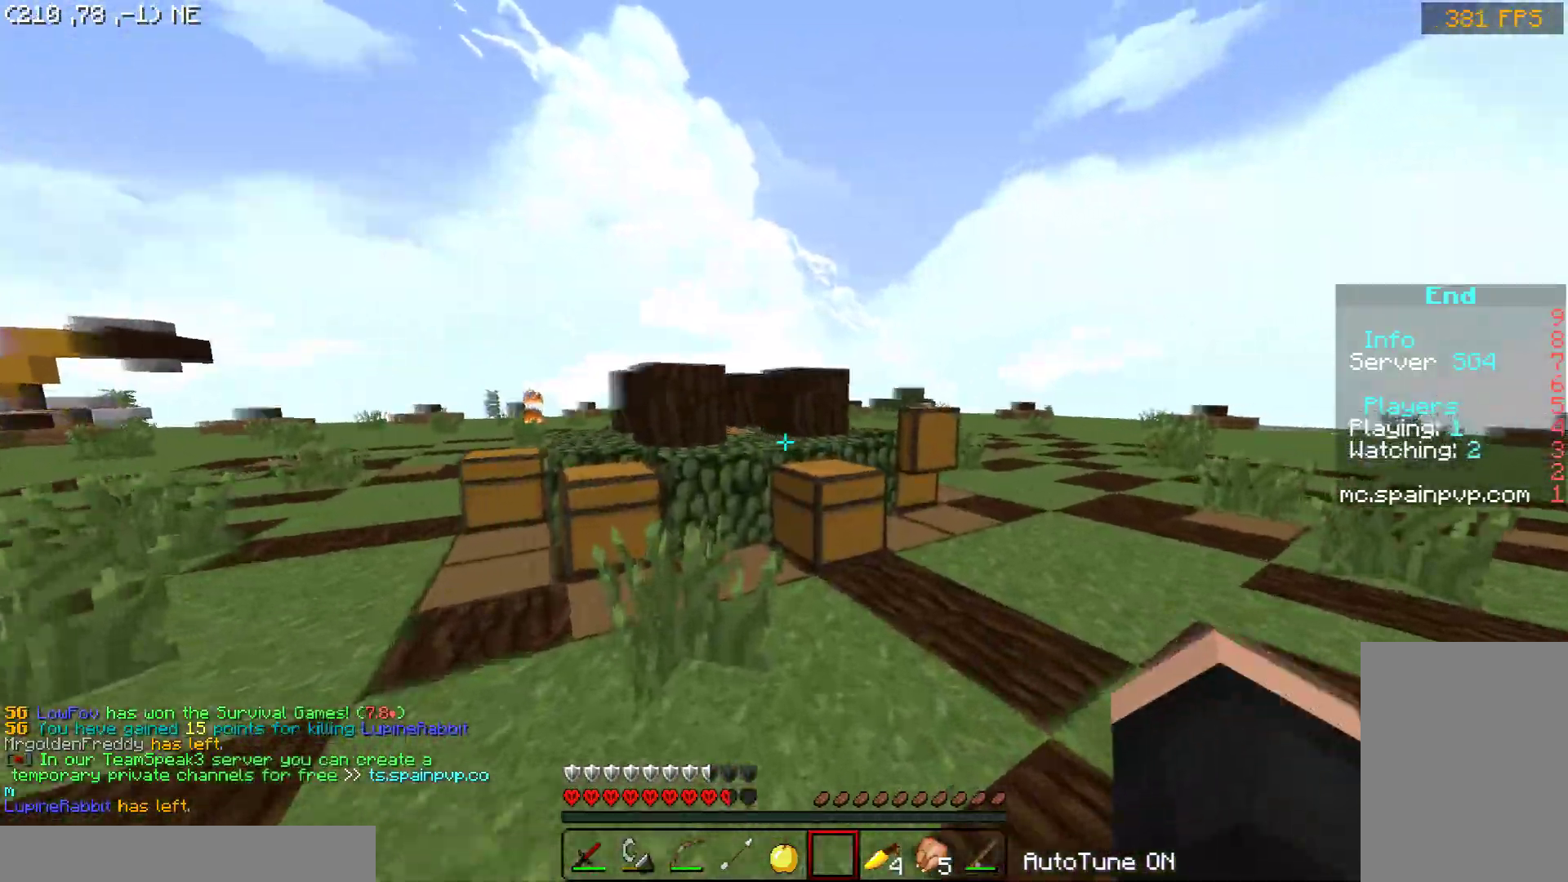
{"keys": ["d", "space", "w"], "mouse": [], "events": [[200, "space", "down"], [450, "d", "down"], [450, "space", "up"], [500, "space", "down"]]}
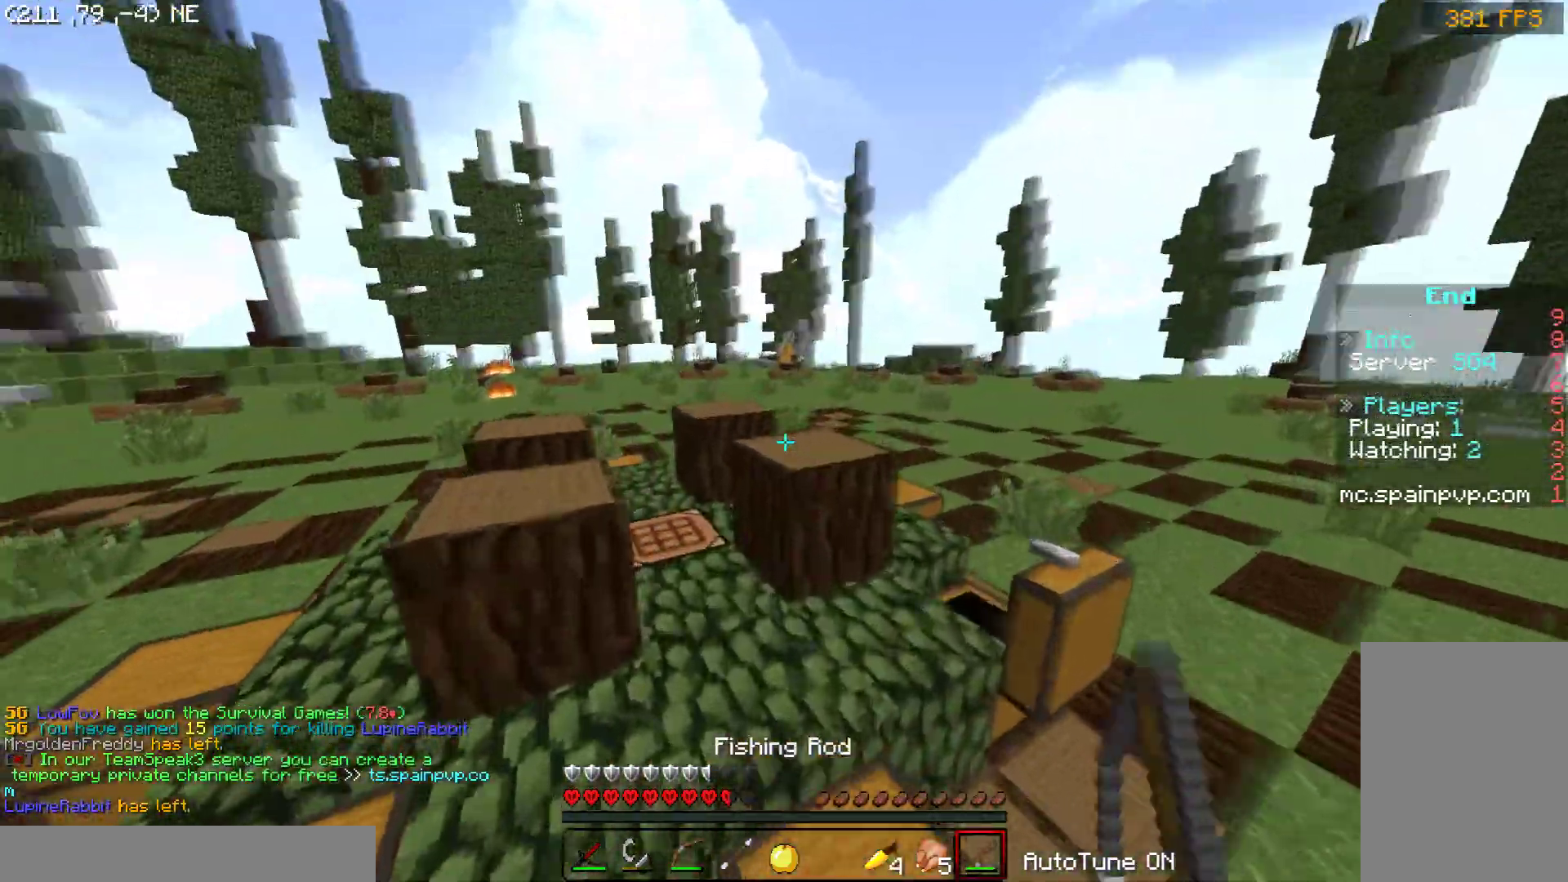
{"keys": ["a", "space", "w"], "mouse": [], "events": [[100, "d", "up"], [400, "a", "down"]]}
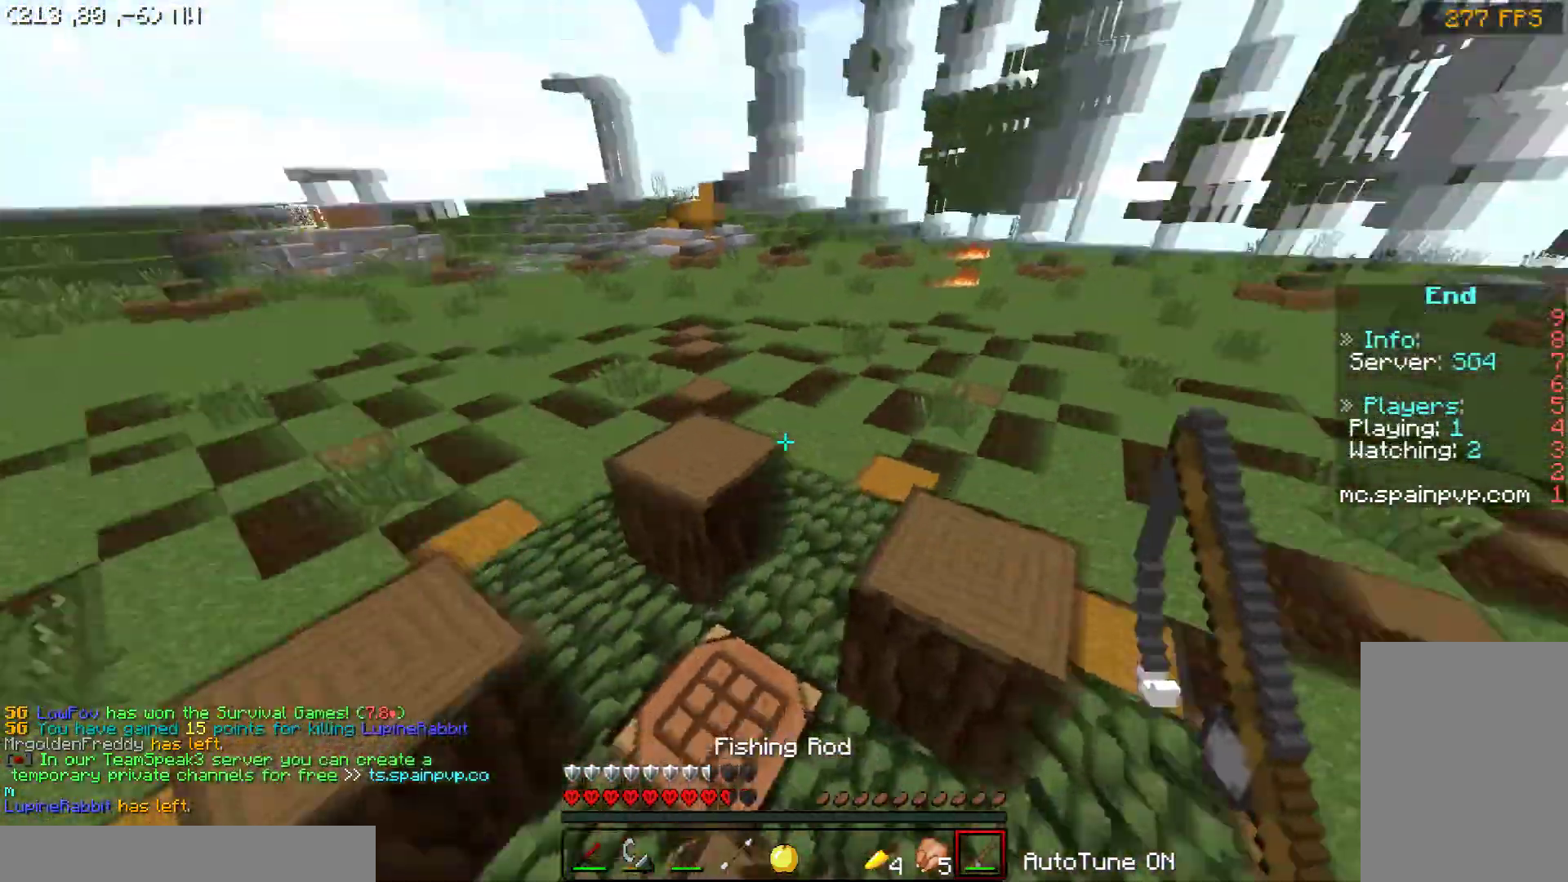
{"keys": ["a", "space", "w"], "mouse": [], "events": [[150, "a", "up"], [500, "a", "down"]]}
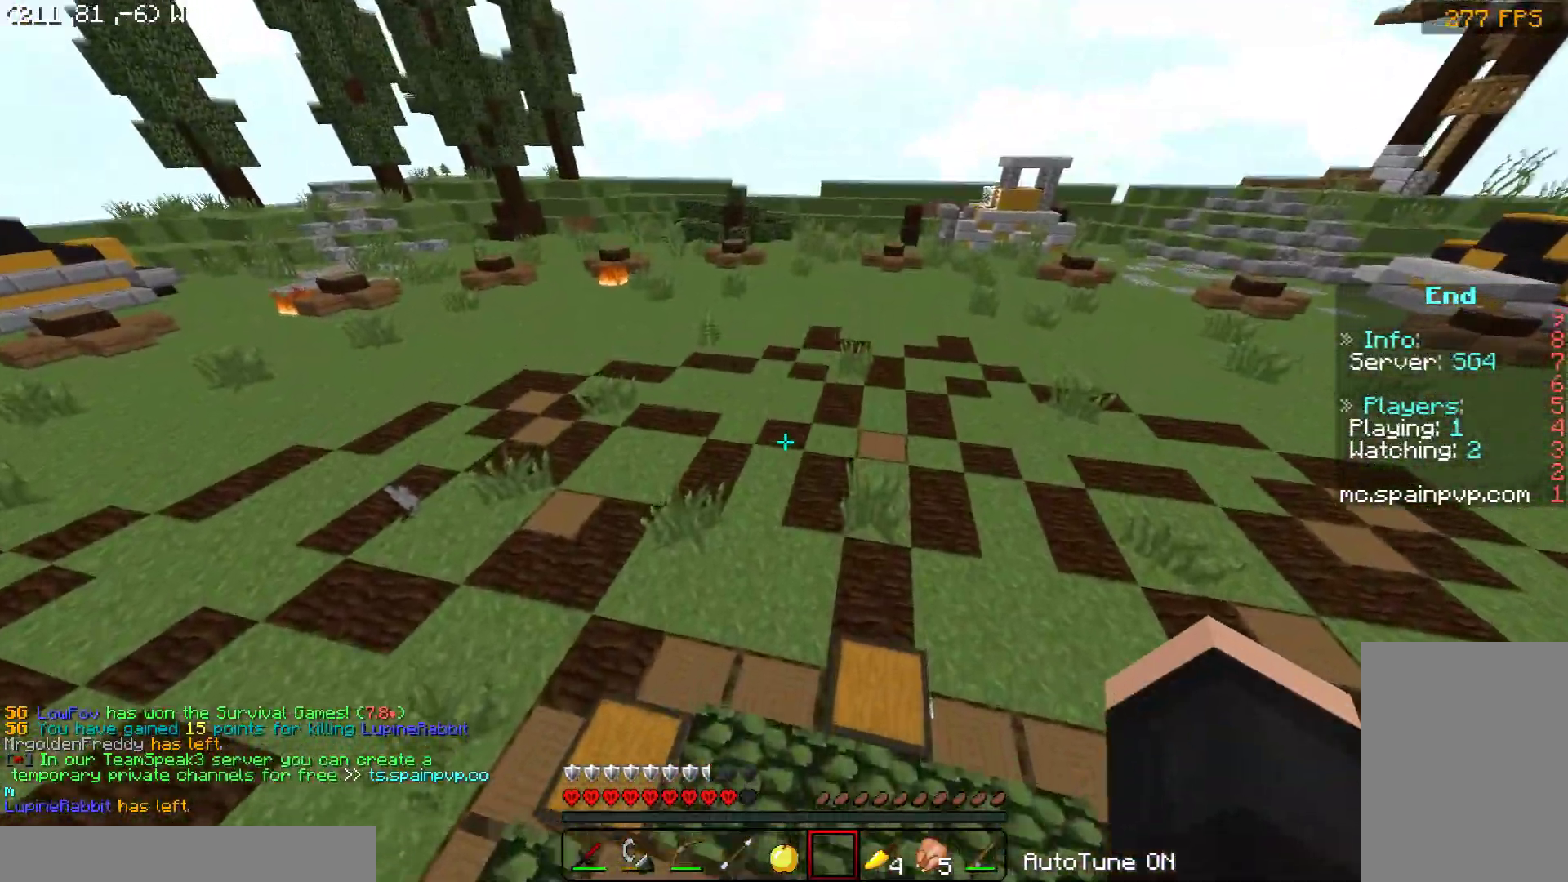
{"keys": ["w"], "mouse": ["left"], "events": [[150, "a", "up"], [200, "mouse_left", "down"], [300, "mouse_left", "up"], [300, "space", "up"], [400, "mouse_left", "down"]]}
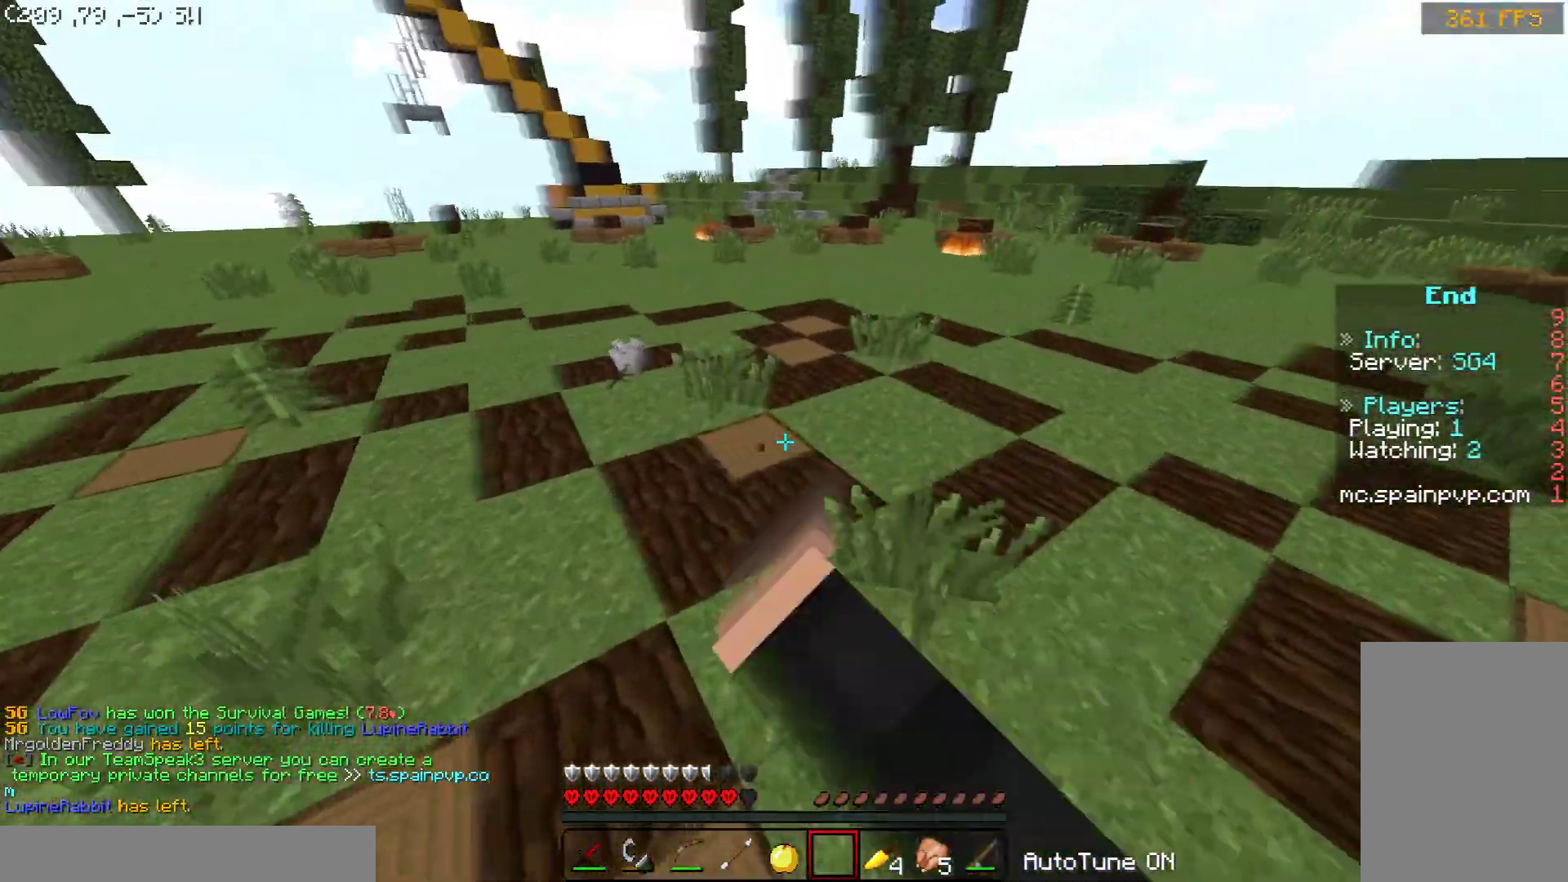
{"keys": ["space", "w"], "mouse": ["left"], "events": [[250, "space", "down"]]}
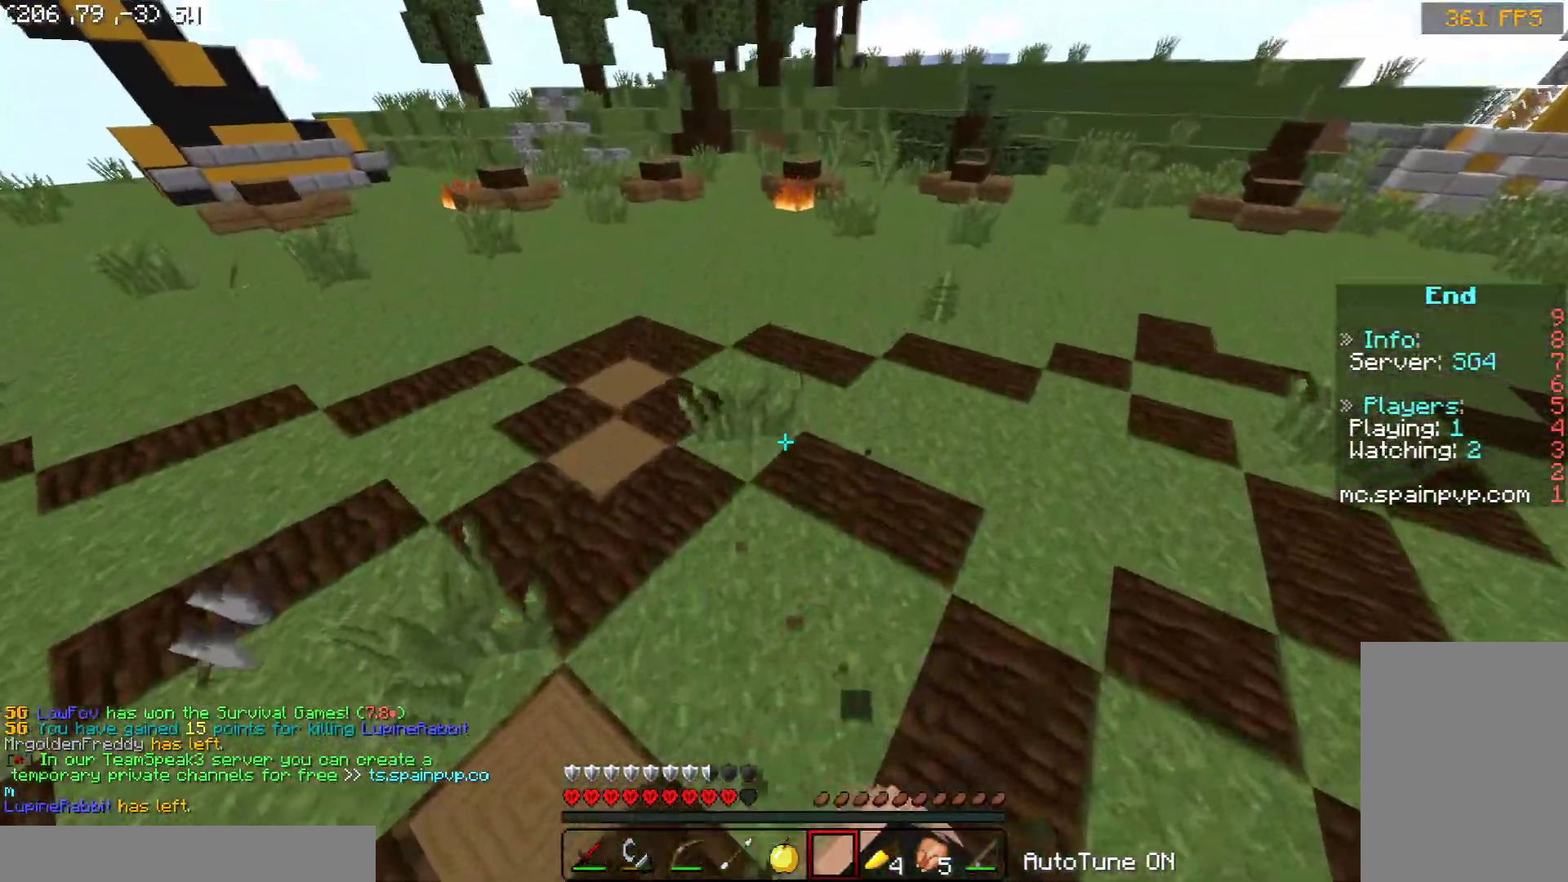
{"keys": ["space", "w"], "mouse": ["left"], "events": []}
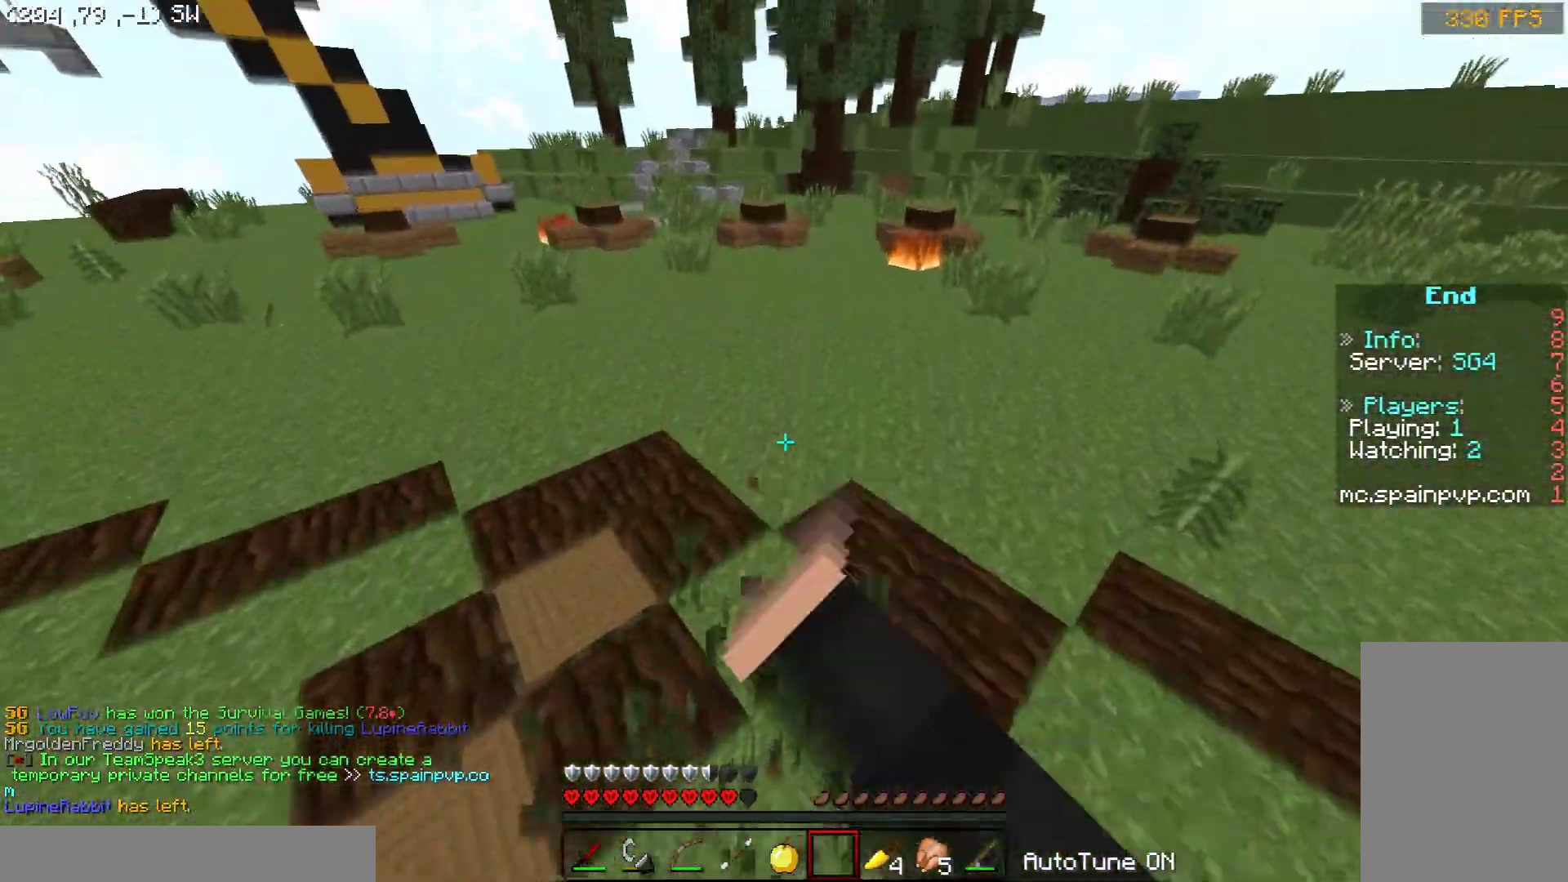
{"keys": ["space", "w"], "mouse": [], "events": [[200, "mouse_left", "up"]]}